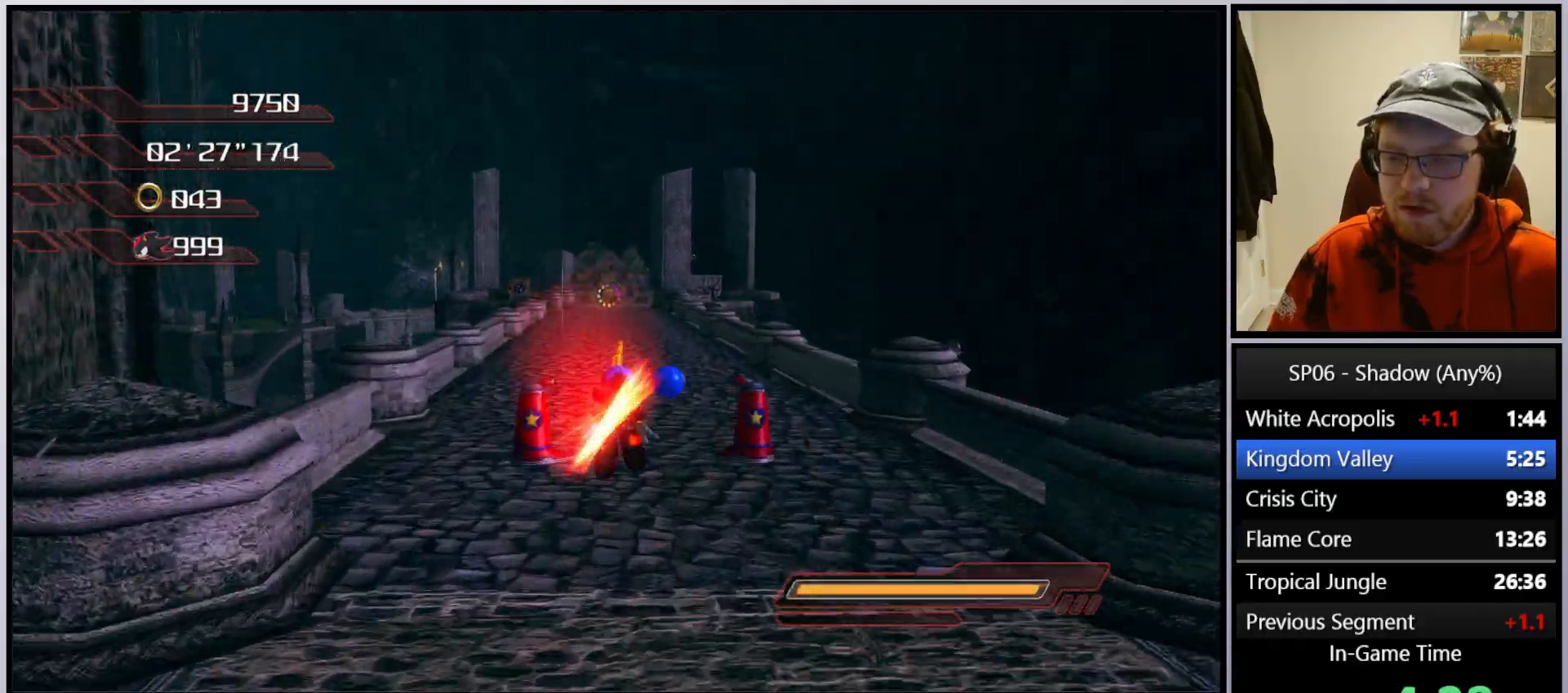
Gameplay with a controller (Xbox layout); each line is a JSON object with the inputs held at the frame after it. "events" lists button and stick changes between this image and that frame as [ms after this image, input, new state], when the widget could be followed in between. Not read: L3.
{"buttons": [], "left_stick": "up", "right_stick": "center", "events": [[67, "A", "up"], [183, "Y", "down"], [267, "Y", "up"], [333, "Y", "down"], [417, "Y", "up"]]}
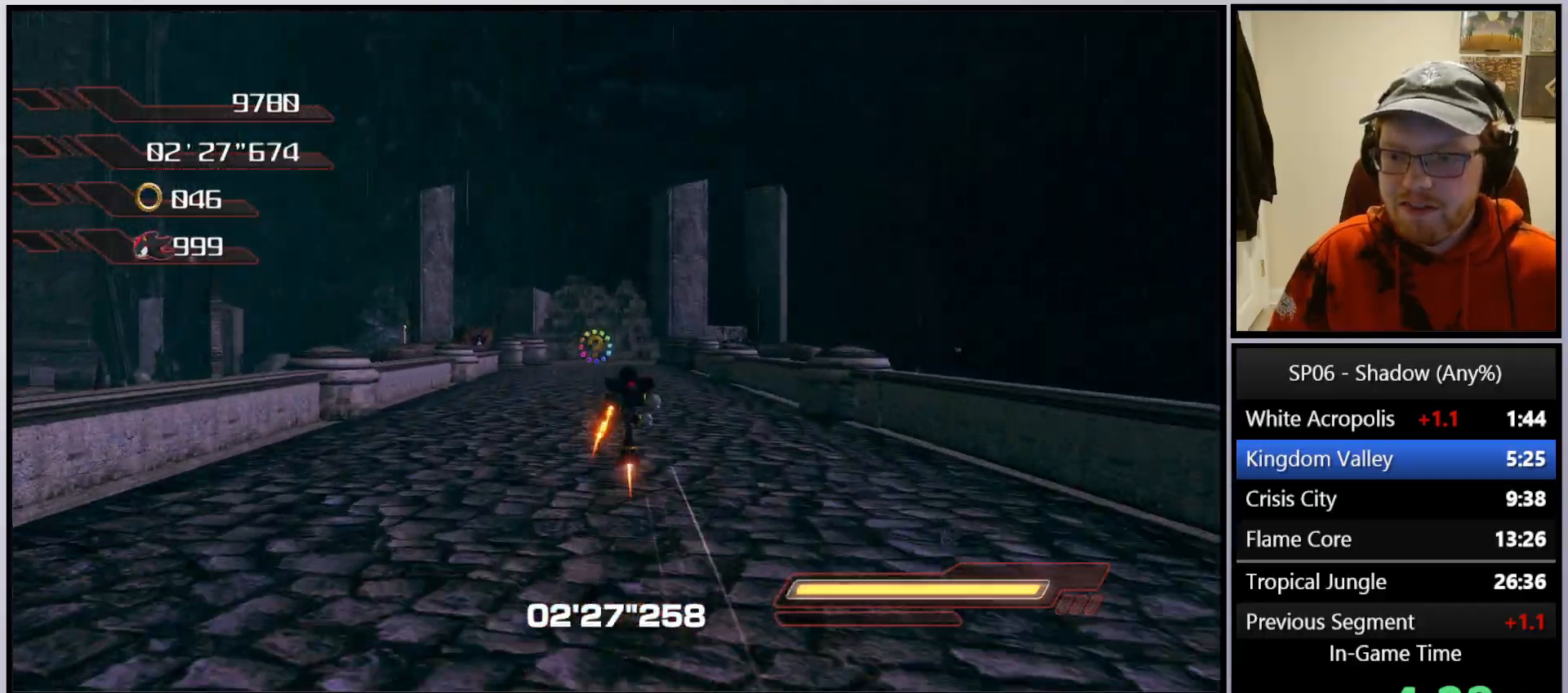
{"buttons": [], "left_stick": "up", "right_stick": "center", "events": [[50, "X", "down"], [117, "X", "up"], [250, "X", "down"], [333, "X", "up"], [417, "X", "down"], [500, "X", "up"]]}
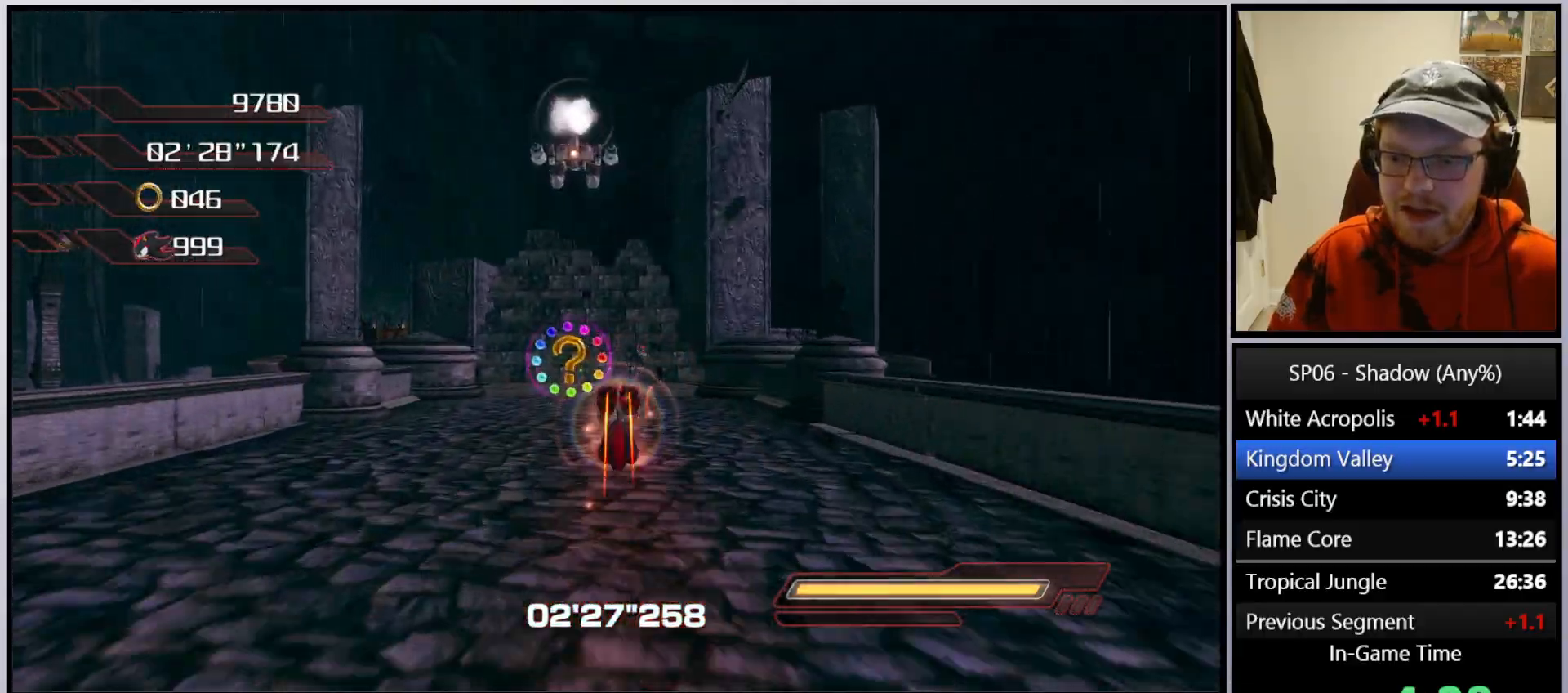
{"buttons": [], "left_stick": "up", "right_stick": "center", "events": [[117, "B", "down"], [183, "B", "up"], [250, "B", "down"], [317, "B", "up"], [400, "B", "down"], [467, "B", "up"]]}
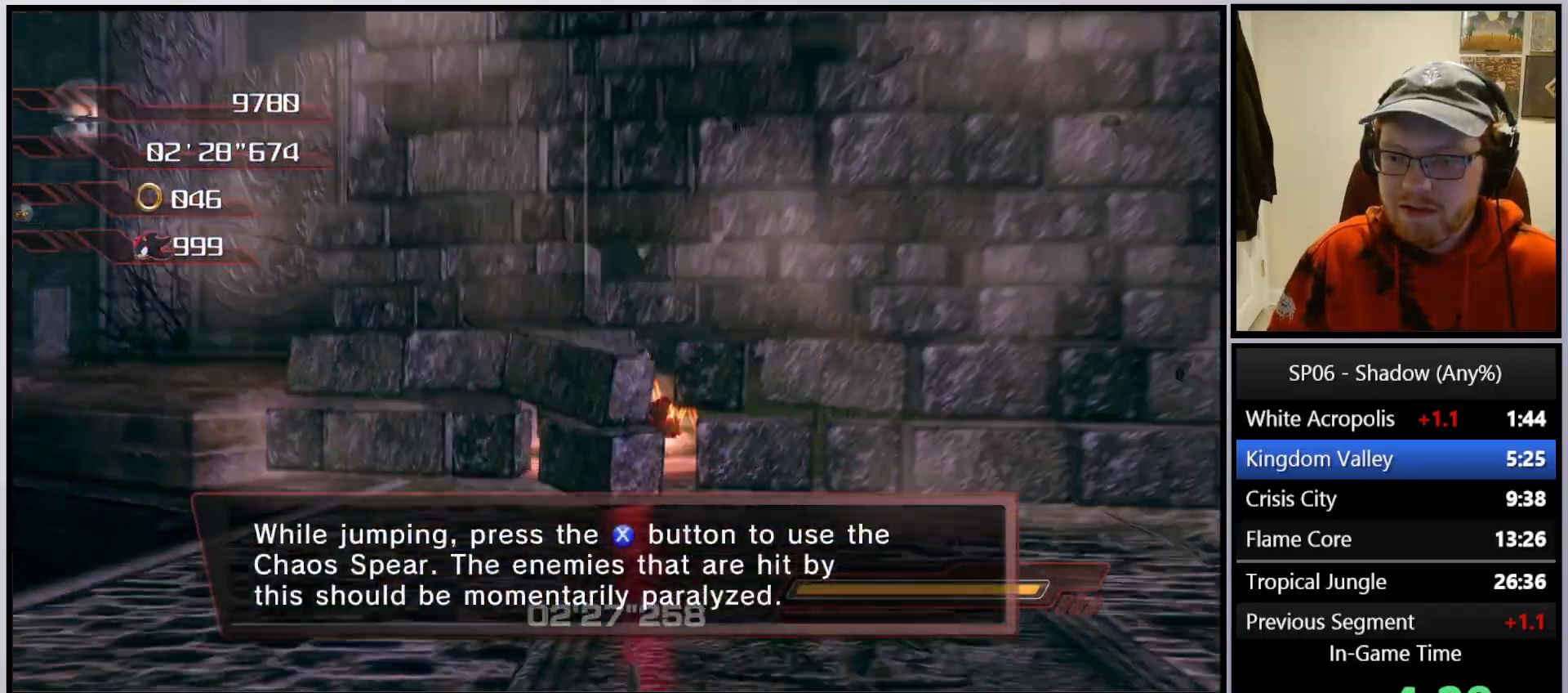
{"buttons": ["A"], "left_stick": "up-left", "right_stick": "center", "events": [[33, "B", "down"], [150, "B", "up"], [300, "left_stick", "up-left"], [333, "A", "down"]]}
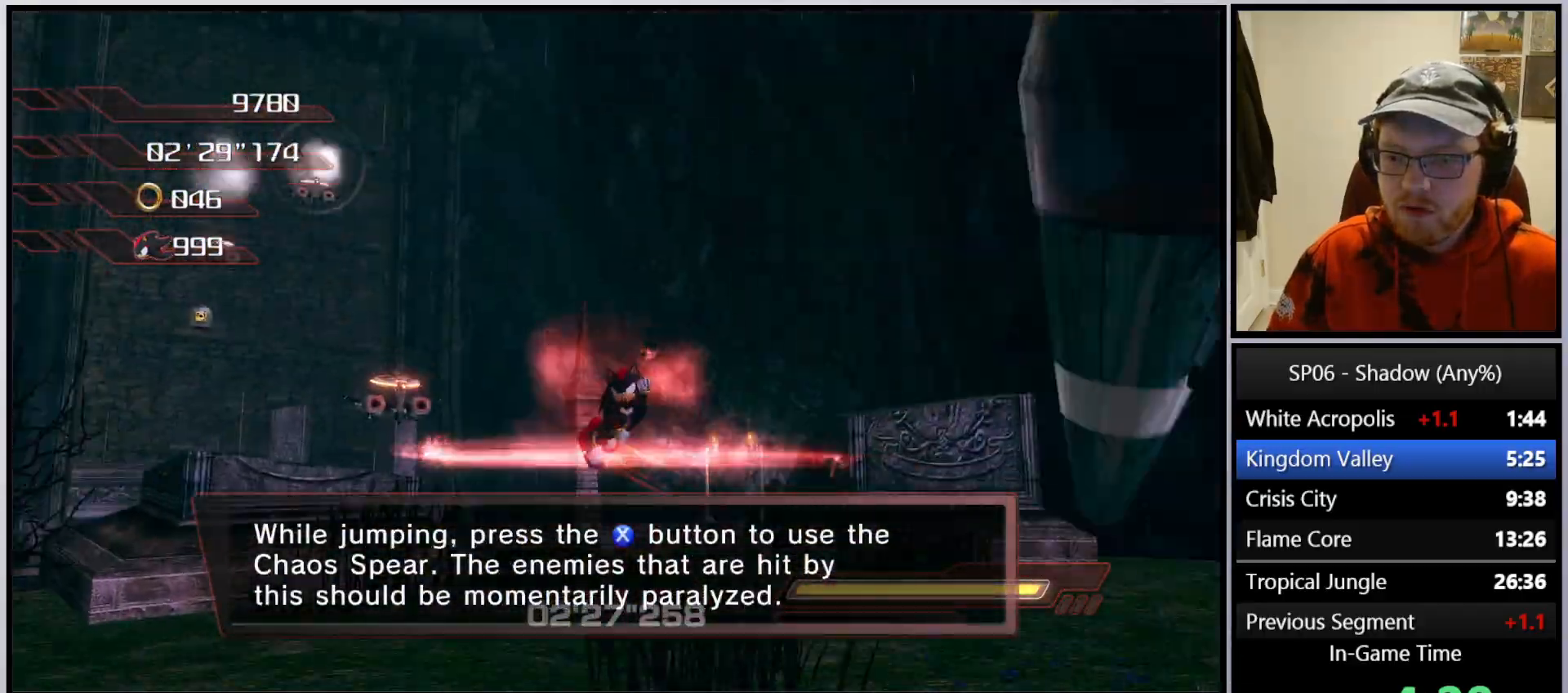
{"buttons": ["A"], "left_stick": "up-right", "right_stick": "down", "events": [[217, "left_stick", "up"], [233, "right_stick", "down"], [467, "left_stick", "up-right"]]}
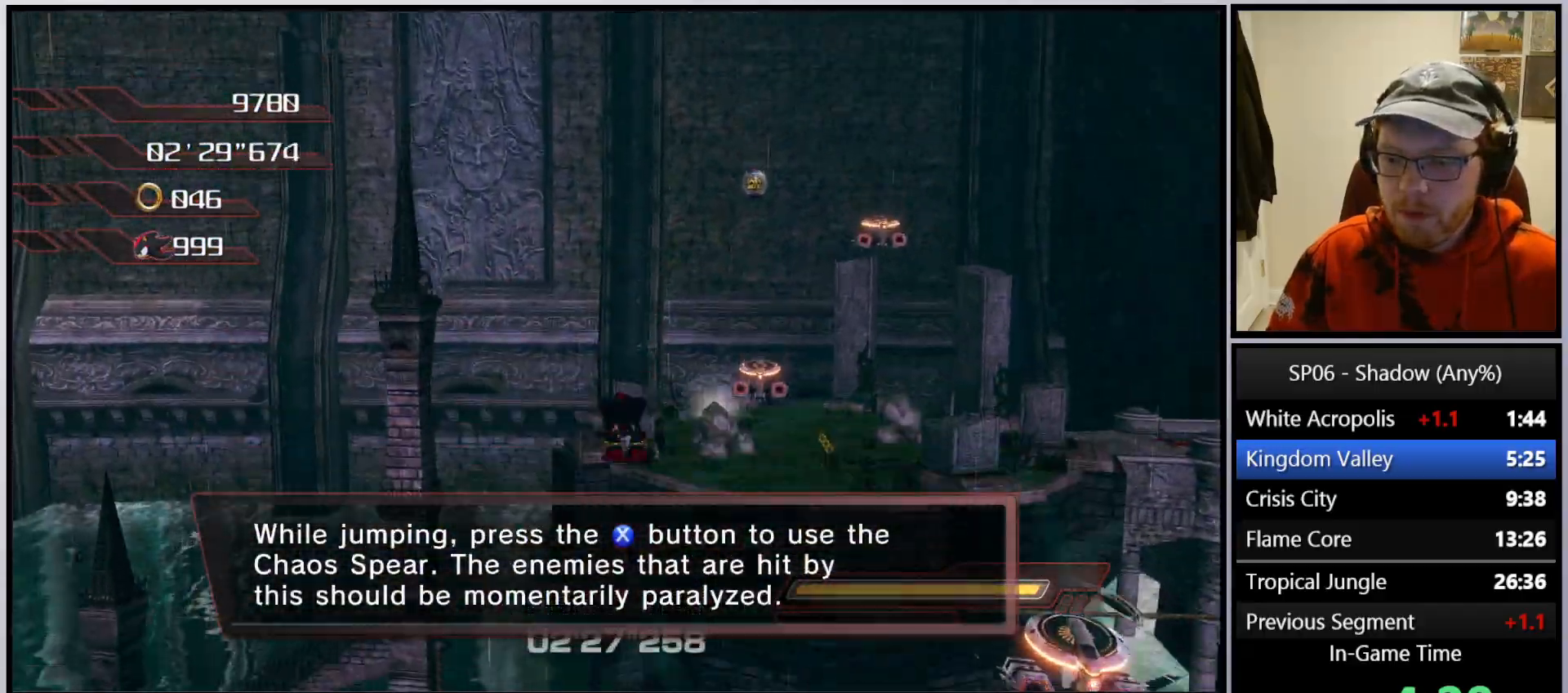
{"buttons": [], "left_stick": "up", "right_stick": "center", "events": [[50, "A", "up"], [67, "right_stick", "center"], [467, "left_stick", "up"]]}
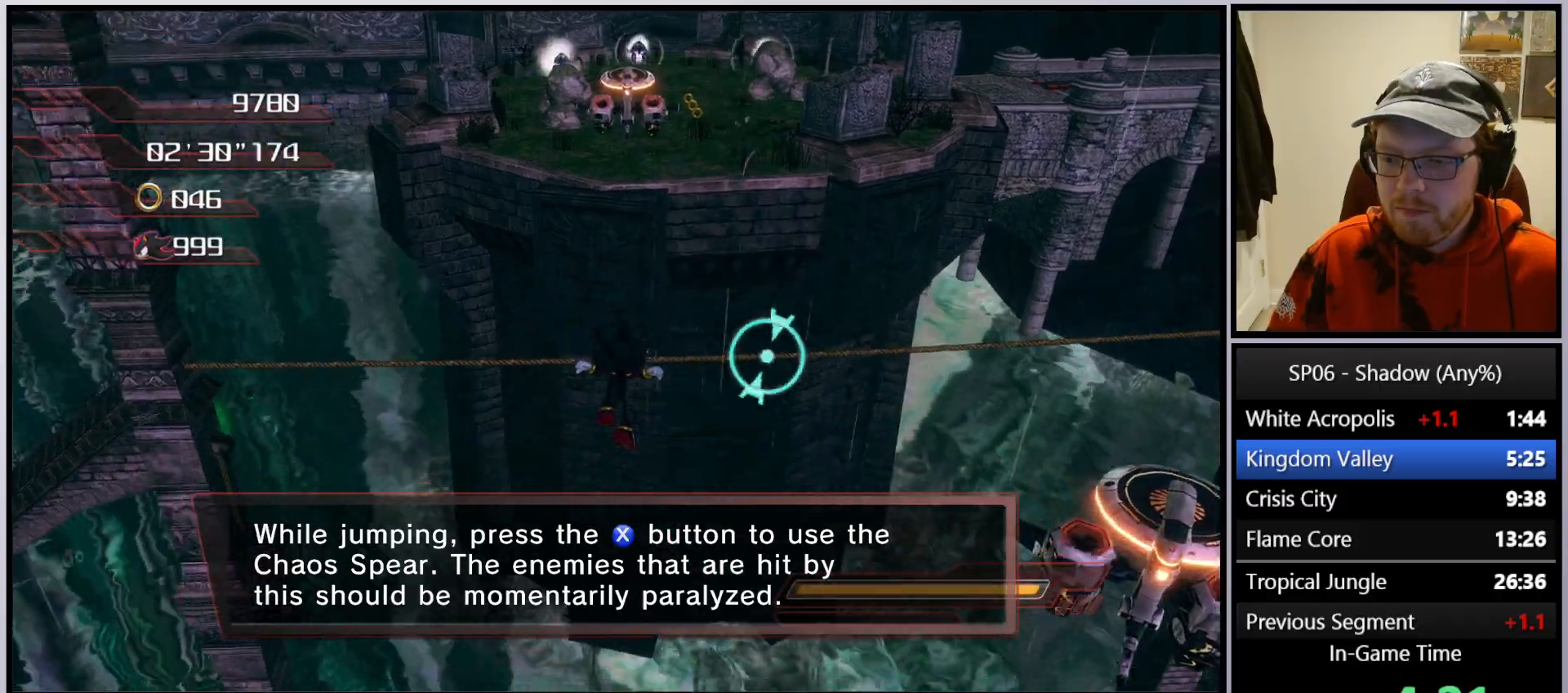
{"buttons": ["A"], "left_stick": "up-left", "right_stick": "center", "events": [[117, "A", "down"], [317, "left_stick", "up-left"], [367, "A", "up"], [500, "A", "down"]]}
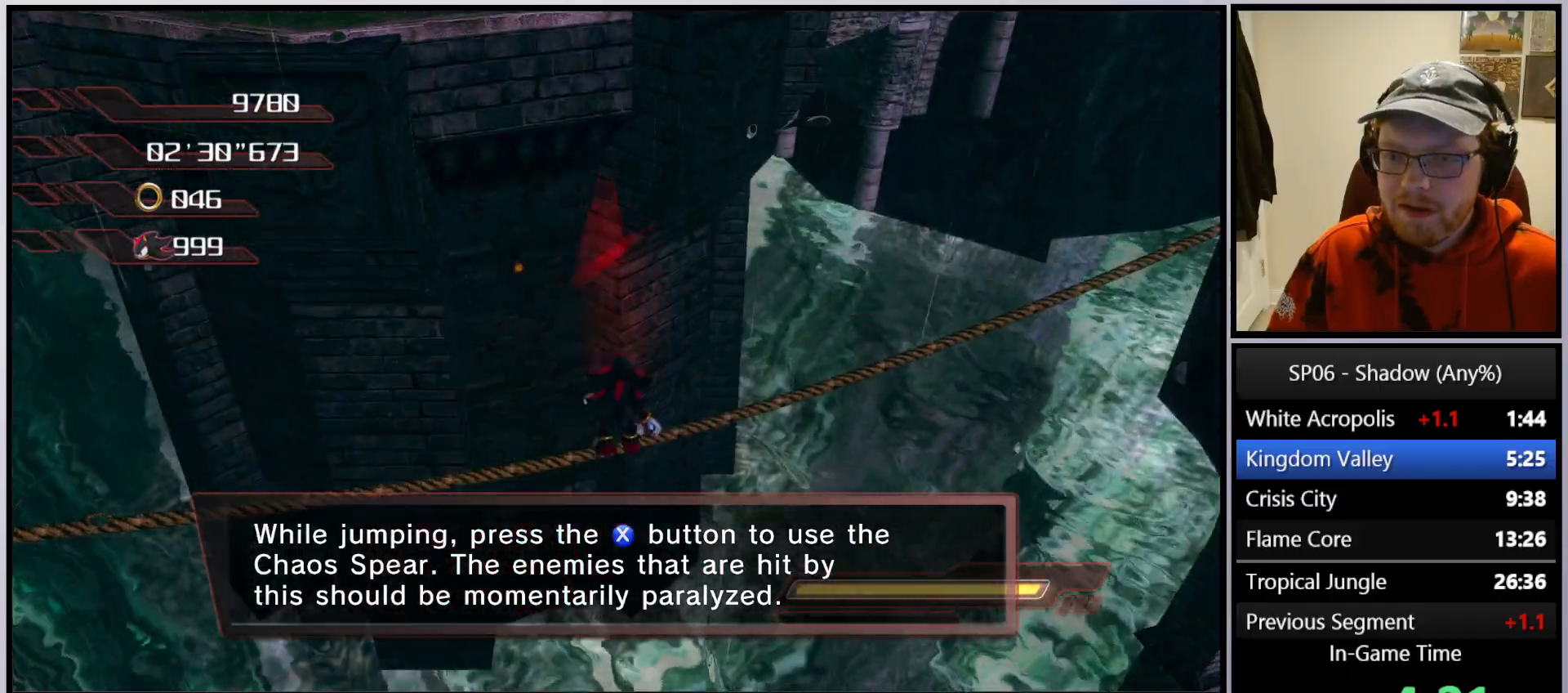
{"buttons": ["A"], "left_stick": "up", "right_stick": "center", "events": [[83, "A", "up"], [167, "A", "down"], [250, "A", "up"], [300, "A", "down"], [400, "A", "up"], [450, "A", "down"], [500, "left_stick", "up"]]}
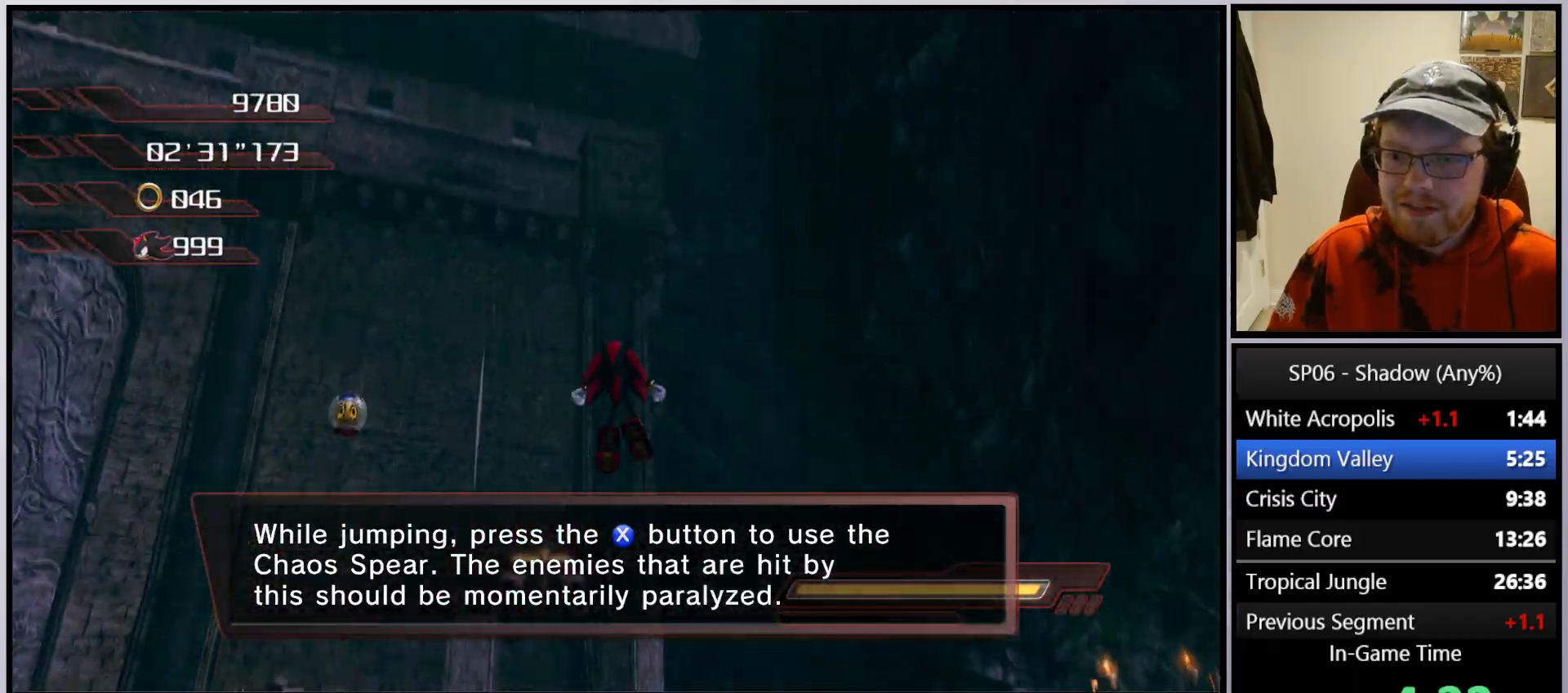
{"buttons": [], "left_stick": "up-right", "right_stick": "down-left", "events": [[33, "A", "up"], [83, "A", "down"], [217, "A", "up"], [350, "left_stick", "up-right"], [450, "right_stick", "down-left"]]}
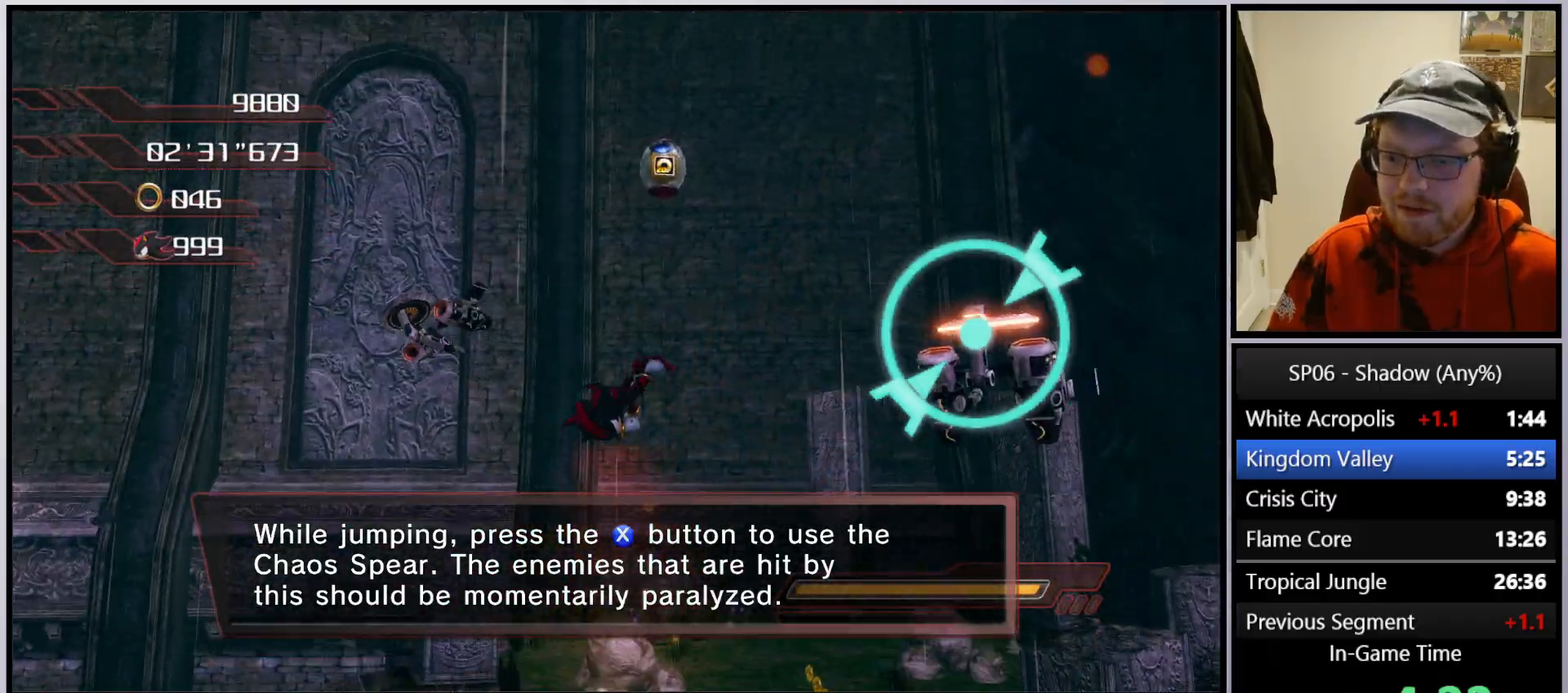
{"buttons": [], "left_stick": "up-left", "right_stick": "down-left", "events": [[33, "A", "down"], [117, "A", "up"], [167, "left_stick", "up"], [233, "A", "down"], [333, "A", "up"], [383, "left_stick", "up-left"], [400, "A", "down"], [500, "A", "up"]]}
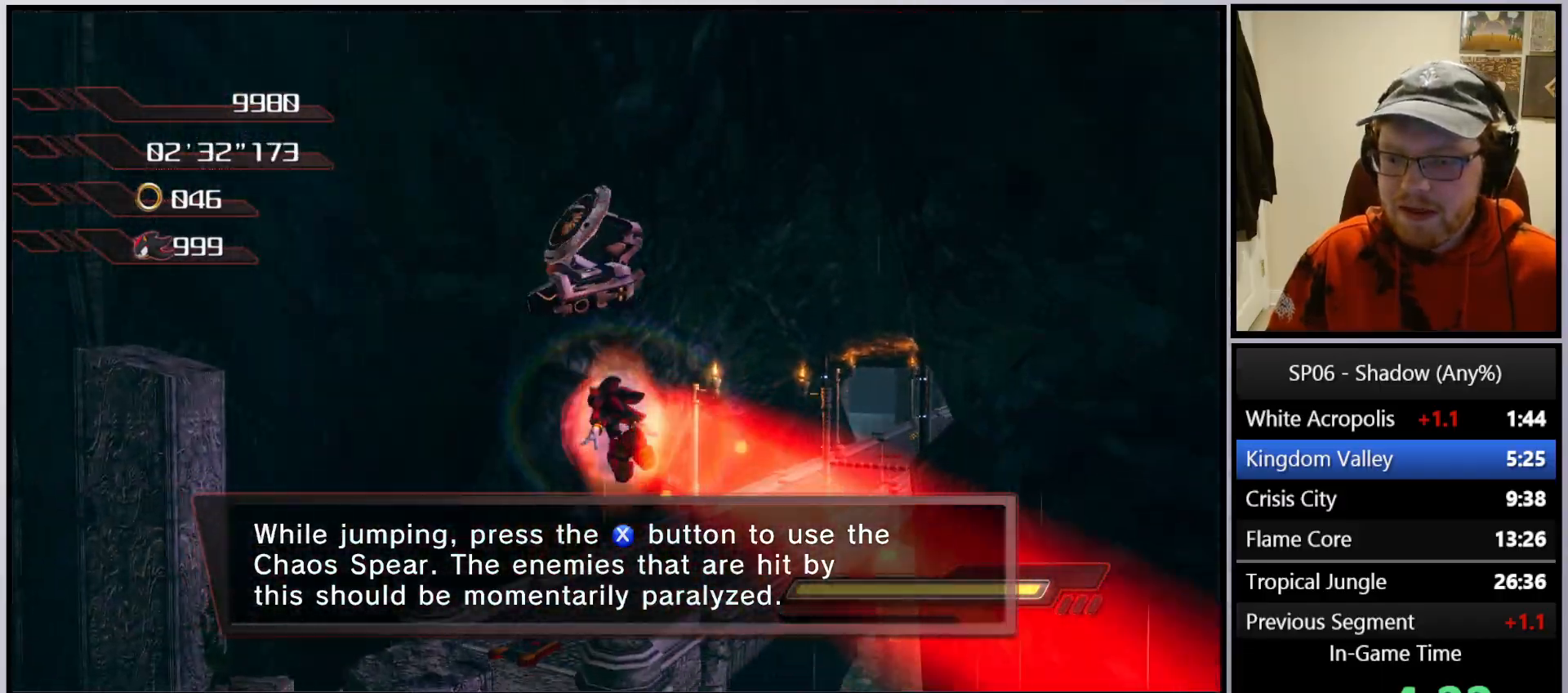
{"buttons": [], "left_stick": "up-left", "right_stick": "center", "events": [[183, "right_stick", "left"], [400, "right_stick", "center"]]}
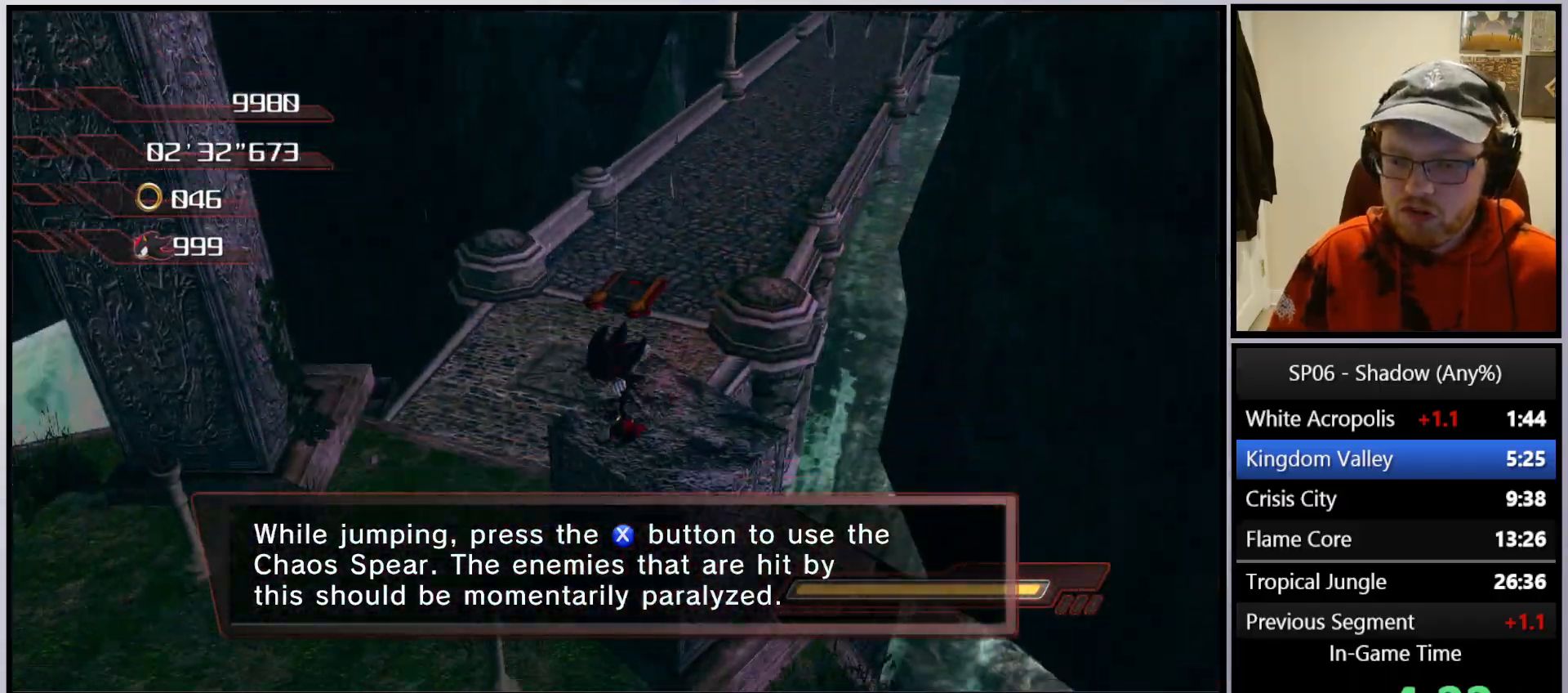
{"buttons": ["X"], "left_stick": "up", "right_stick": "center", "events": [[50, "right_stick", "left"], [167, "left_stick", "up"], [217, "right_stick", "center"], [483, "X", "down"]]}
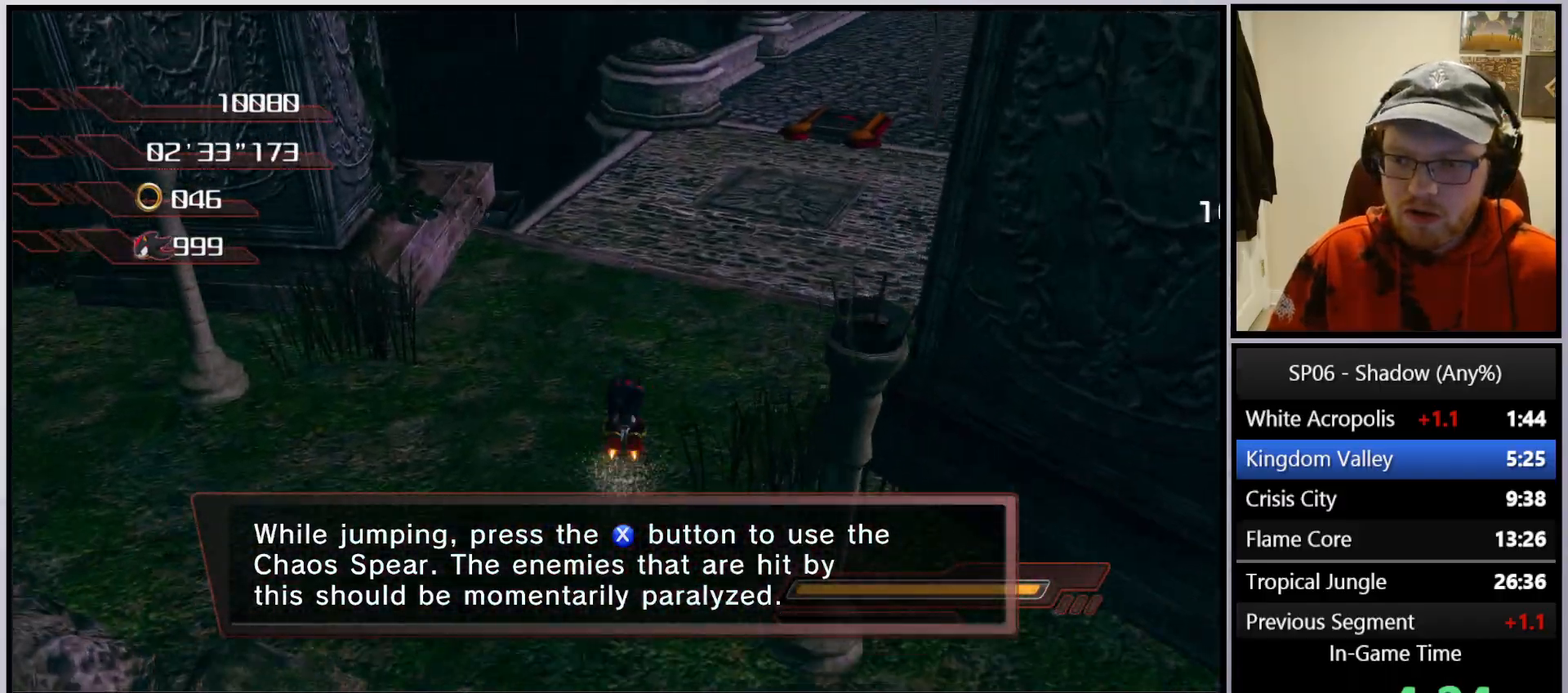
{"buttons": [], "left_stick": "up", "right_stick": "center", "events": [[67, "X", "up"], [150, "X", "down"], [167, "left_stick", "up-right"], [250, "X", "up"], [333, "X", "down"], [383, "left_stick", "up"], [450, "X", "up"]]}
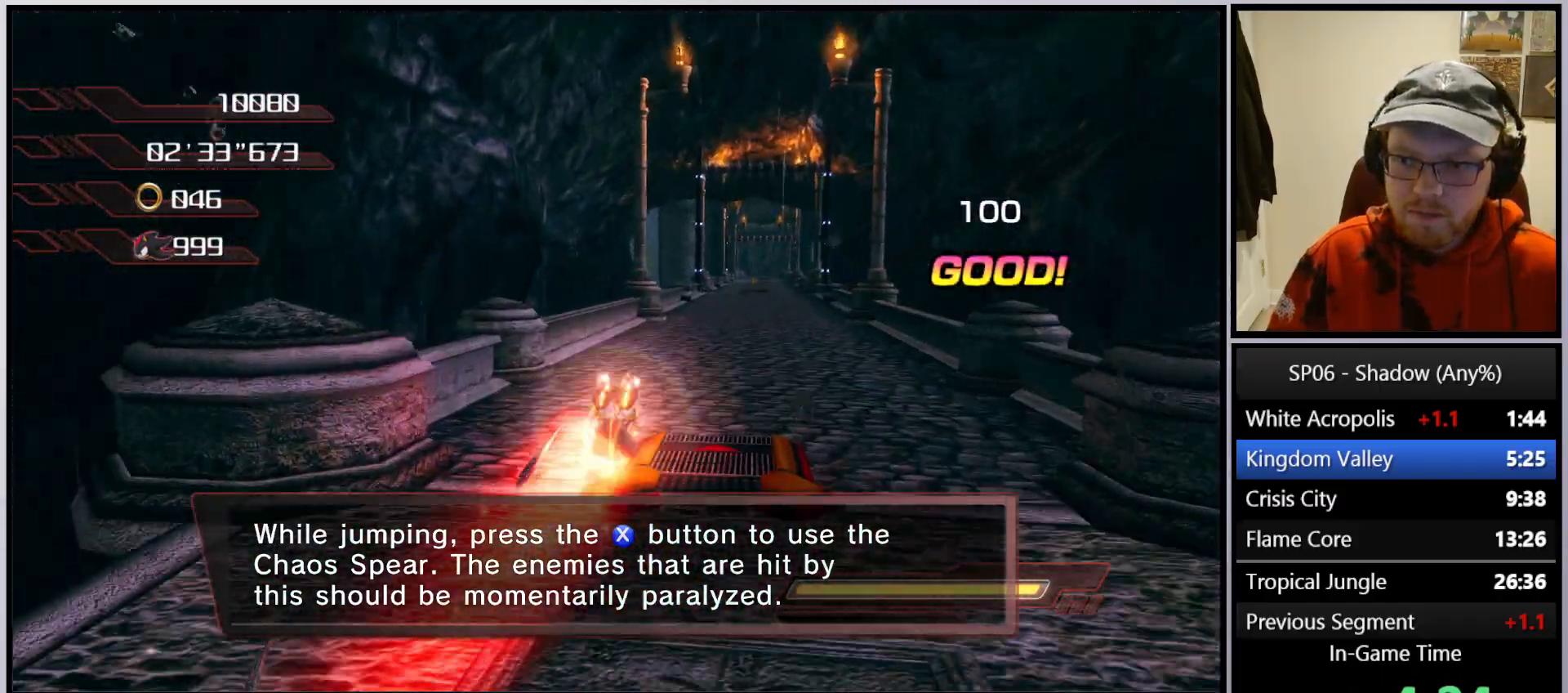
{"buttons": ["X"], "left_stick": "up", "right_stick": "center", "events": [[100, "X", "down"], [200, "X", "up"], [300, "X", "down"], [400, "X", "up"], [483, "X", "down"]]}
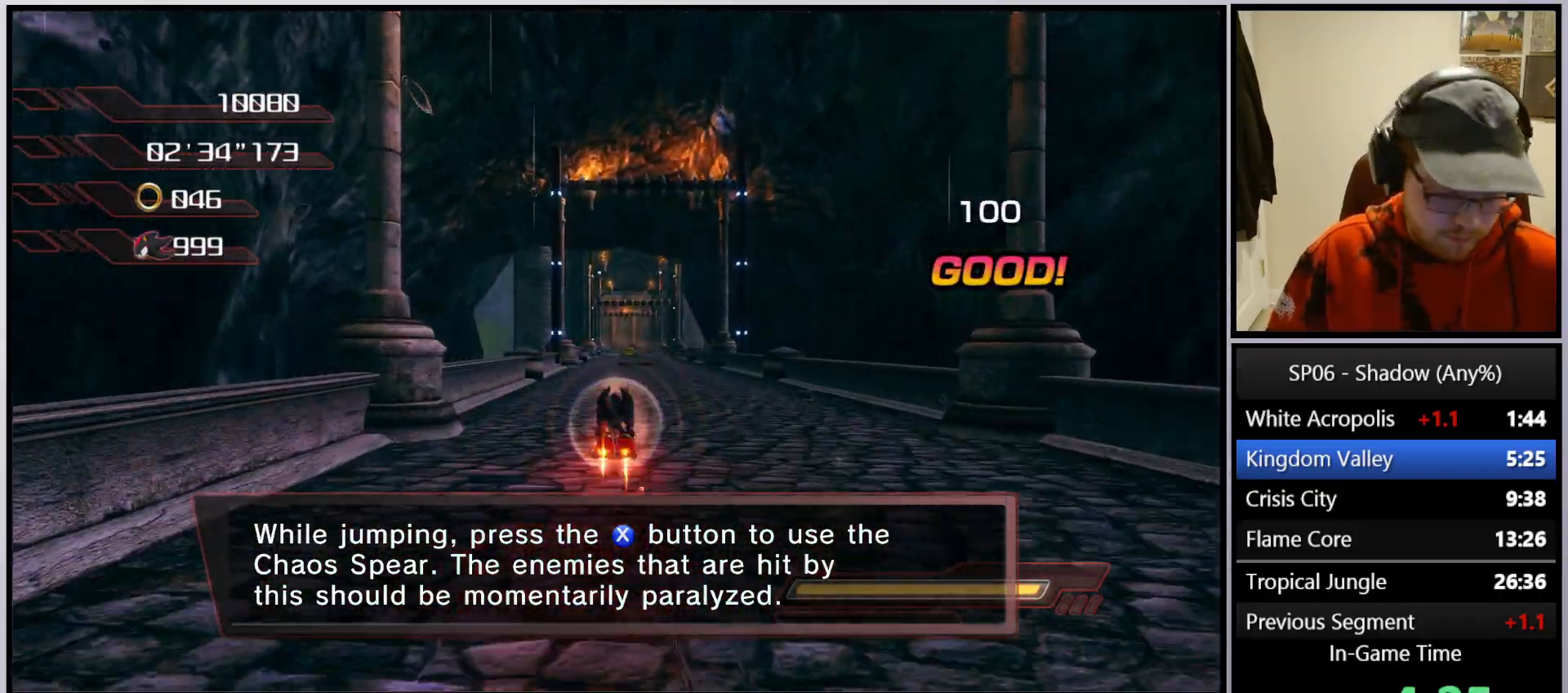
{"buttons": [], "left_stick": "up", "right_stick": "center", "events": [[83, "X", "up"], [167, "X", "down"], [267, "X", "up"], [350, "X", "down"], [467, "X", "up"]]}
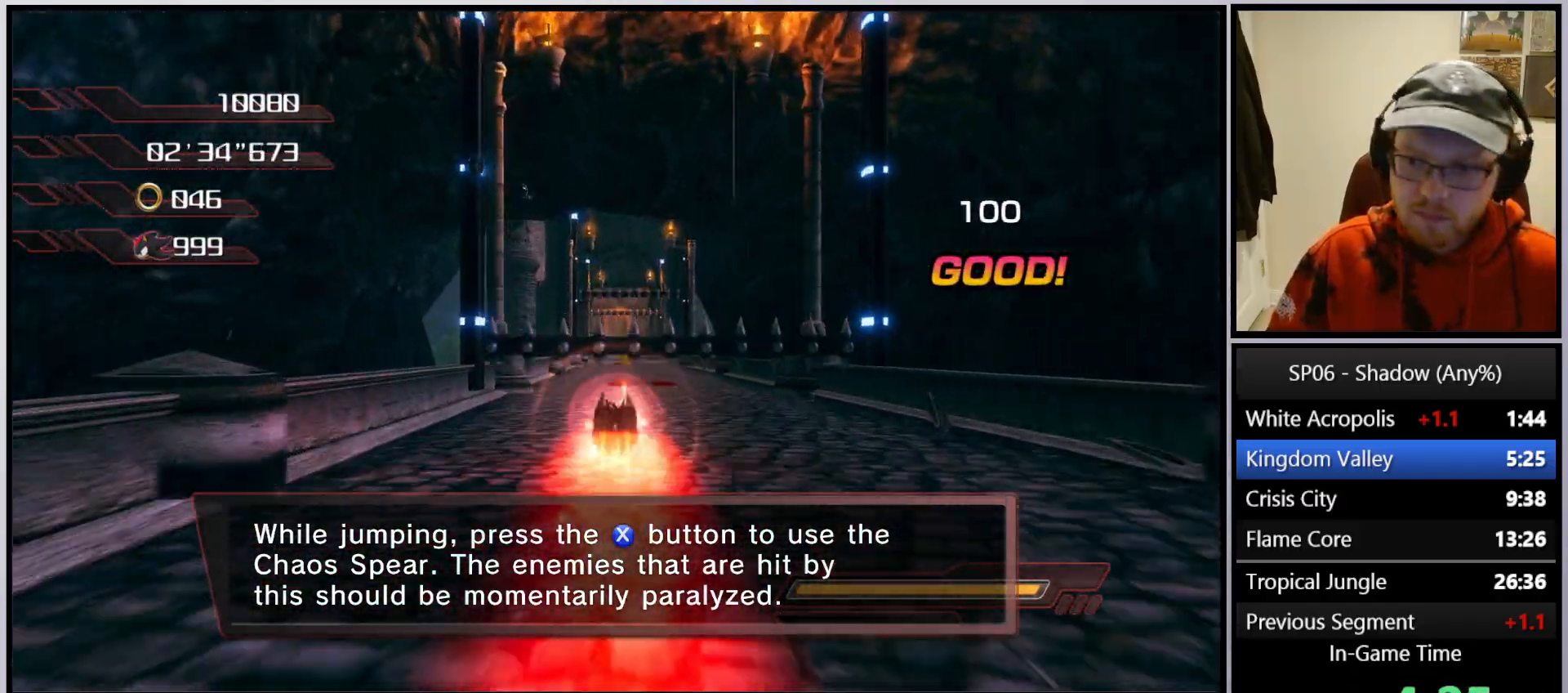
{"buttons": [], "left_stick": "up", "right_stick": "center", "events": [[67, "B", "down"], [150, "B", "up"], [217, "B", "down"], [333, "B", "up"]]}
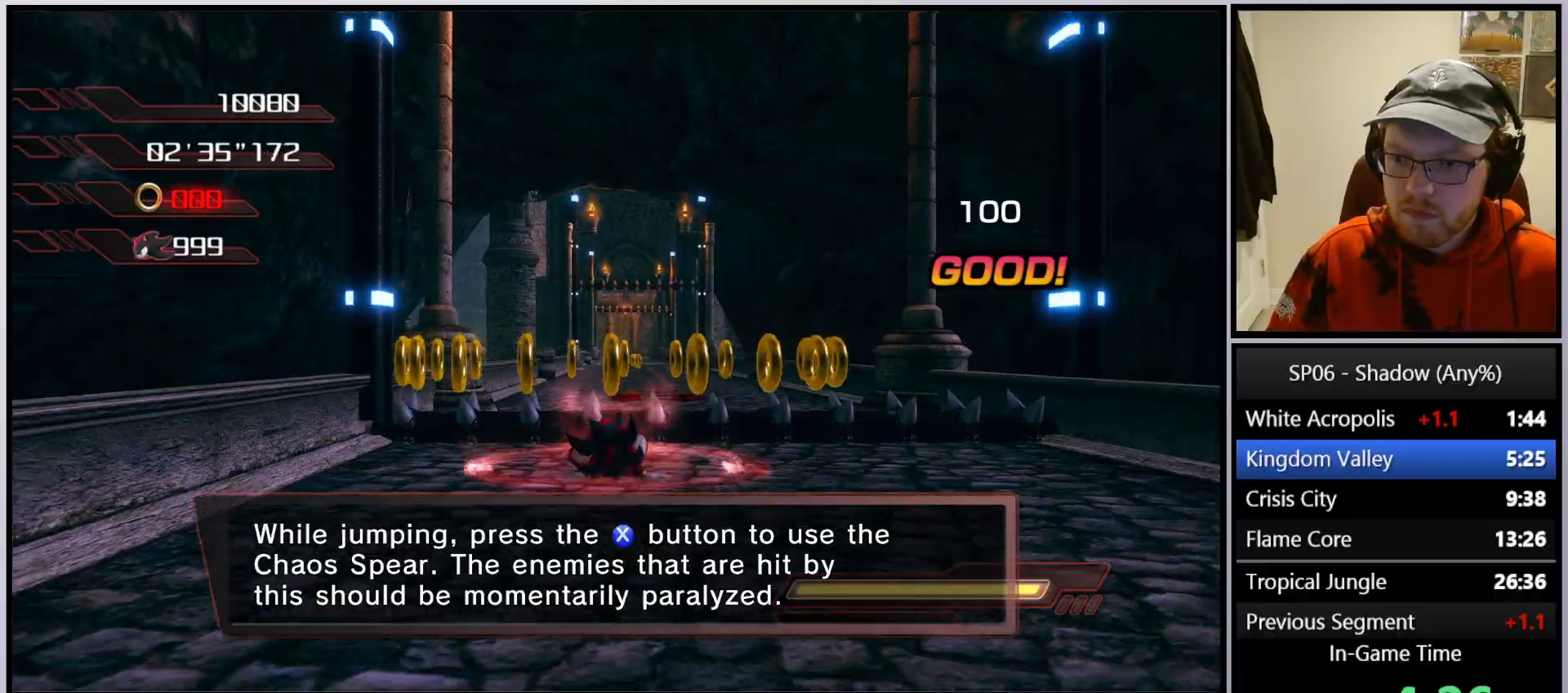
{"buttons": ["X"], "left_stick": "up", "right_stick": "center", "events": [[50, "A", "down"], [150, "A", "up"], [250, "X", "down"], [333, "X", "up"], [417, "X", "down"]]}
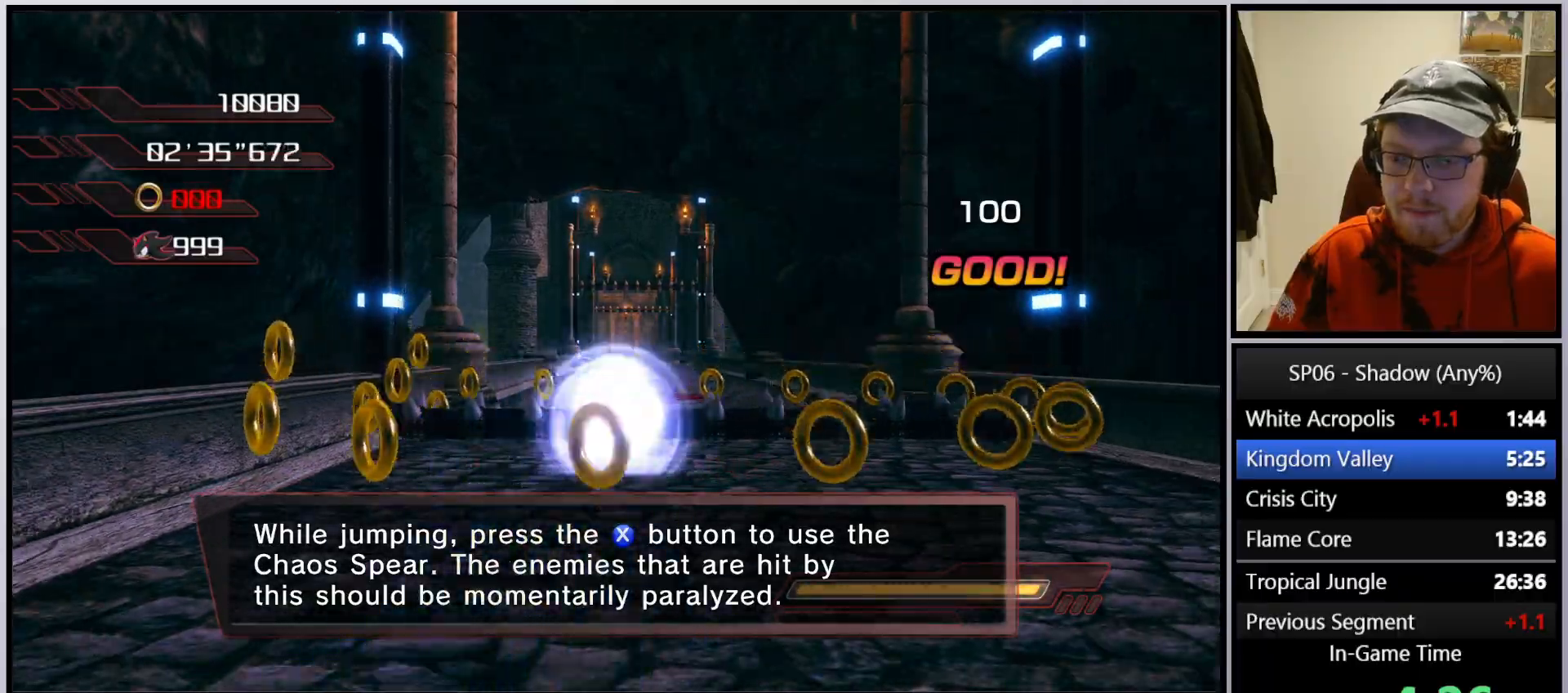
{"buttons": [], "left_stick": "up", "right_stick": "center", "events": [[17, "X", "up"], [83, "X", "down"], [200, "X", "up"], [250, "X", "down"], [350, "X", "up"], [417, "X", "down"], [500, "X", "up"]]}
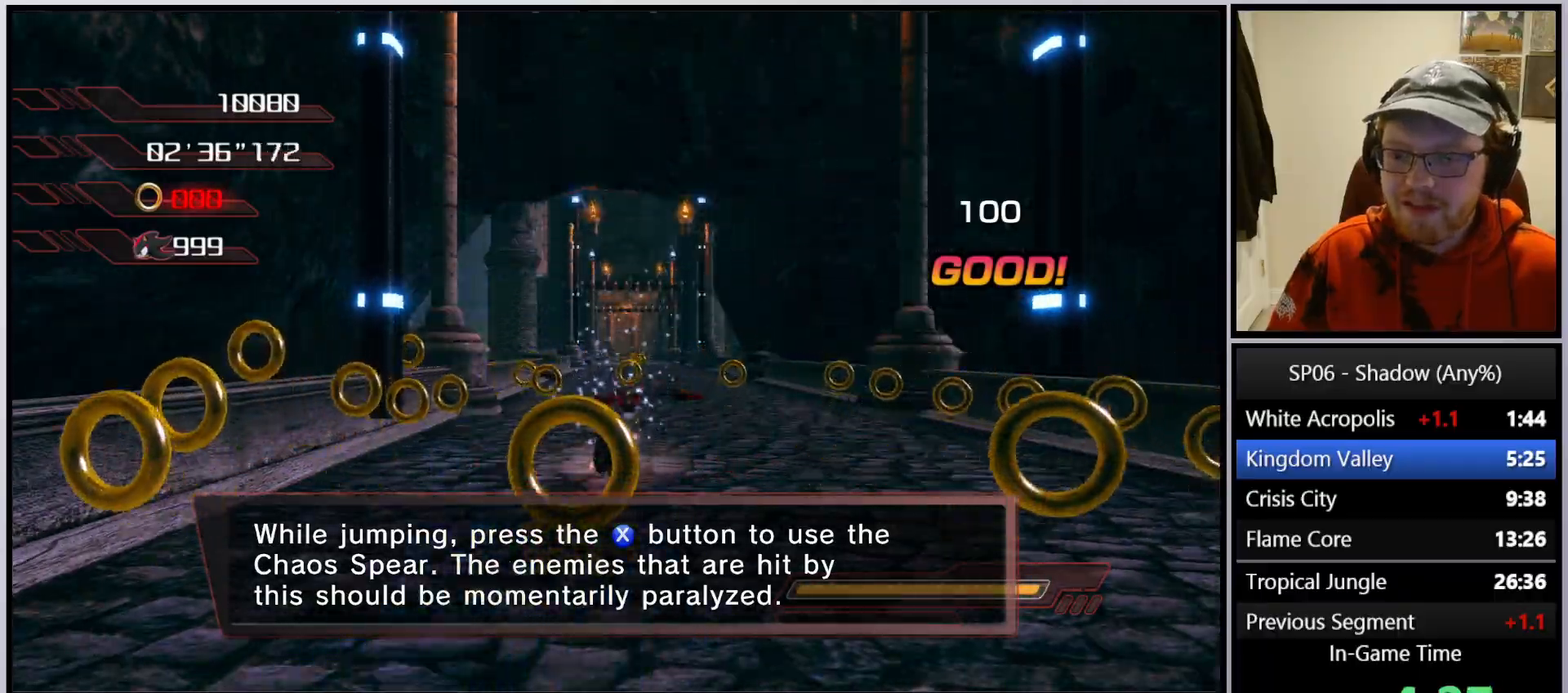
{"buttons": ["X"], "left_stick": "up-right", "right_stick": "center", "events": [[67, "X", "down"], [183, "X", "up"], [250, "X", "down"], [383, "X", "up"], [383, "left_stick", "up-right"], [500, "X", "down"]]}
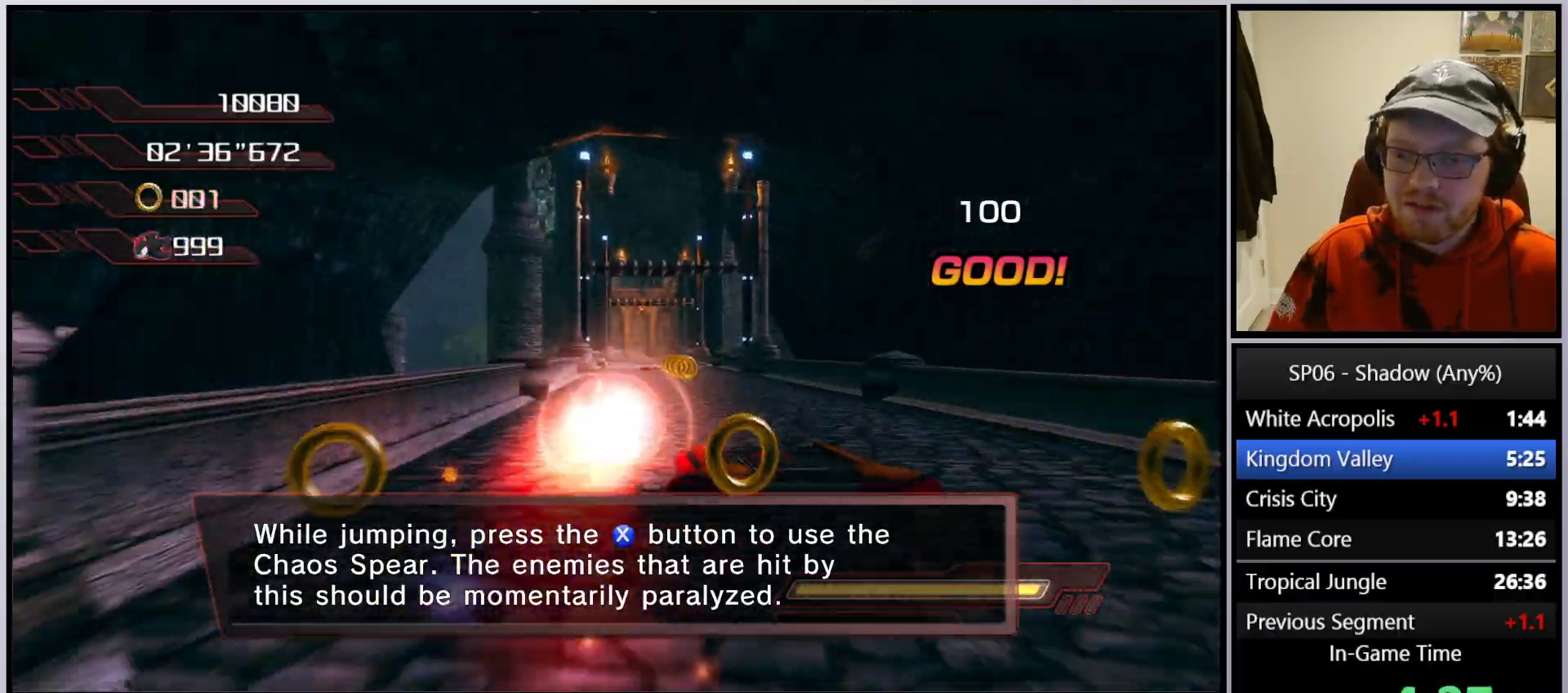
{"buttons": ["X"], "left_stick": "up", "right_stick": "center", "events": [[33, "left_stick", "up"], [133, "X", "up"], [233, "X", "down"], [350, "X", "up"], [450, "X", "down"]]}
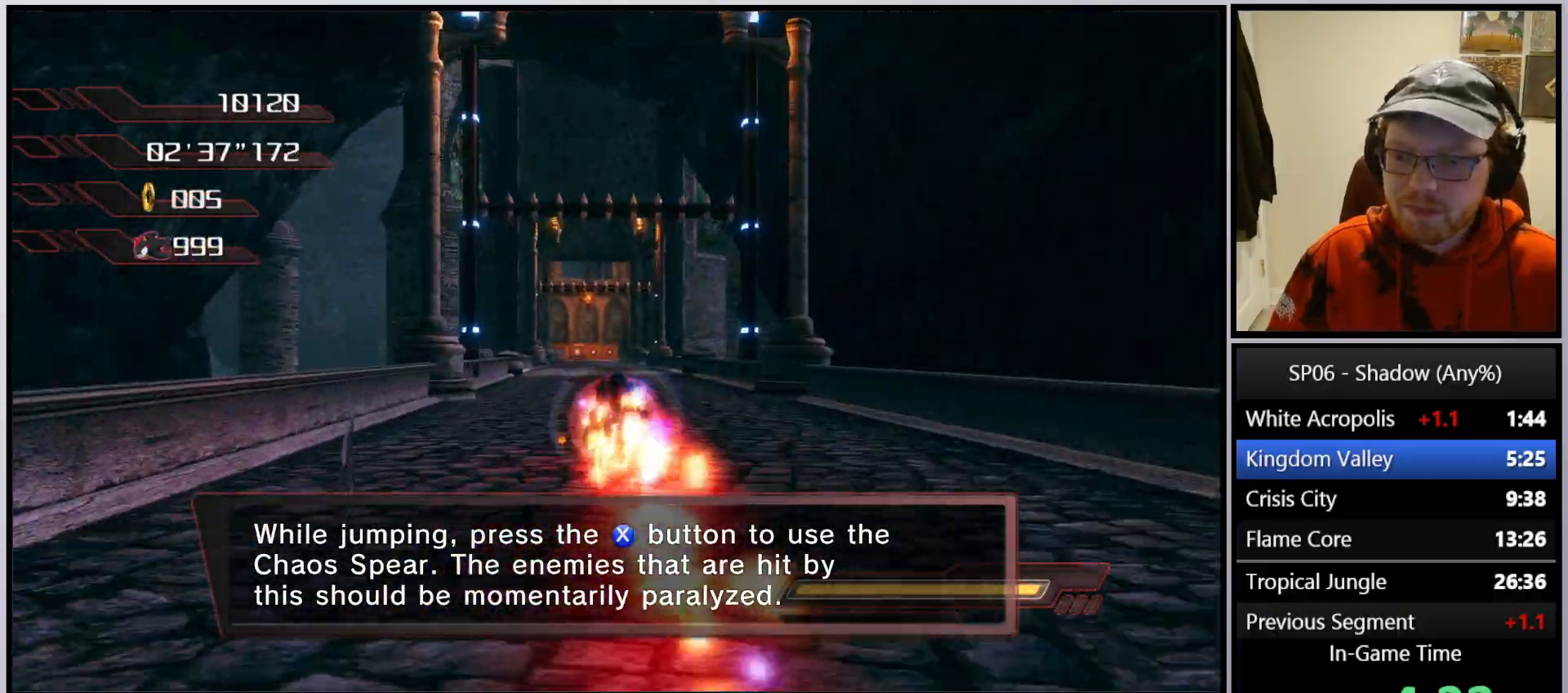
{"buttons": ["B"], "left_stick": "up", "right_stick": "center", "events": [[50, "X", "up"], [117, "X", "down"], [233, "X", "up"], [417, "B", "down"]]}
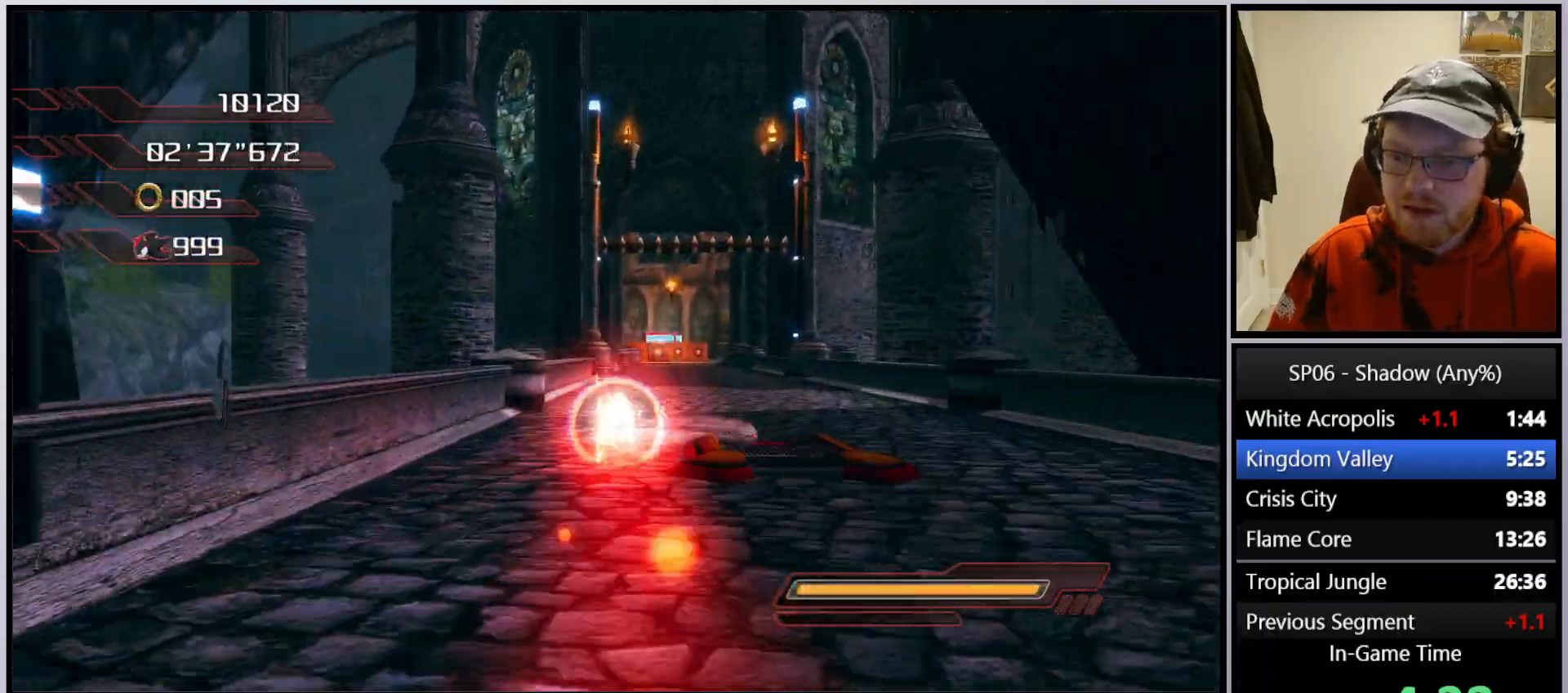
{"buttons": [], "left_stick": "up", "right_stick": "center", "events": [[17, "B", "up"], [100, "B", "down"], [167, "B", "up"], [233, "B", "down"], [333, "B", "up"], [400, "B", "down"], [483, "B", "up"]]}
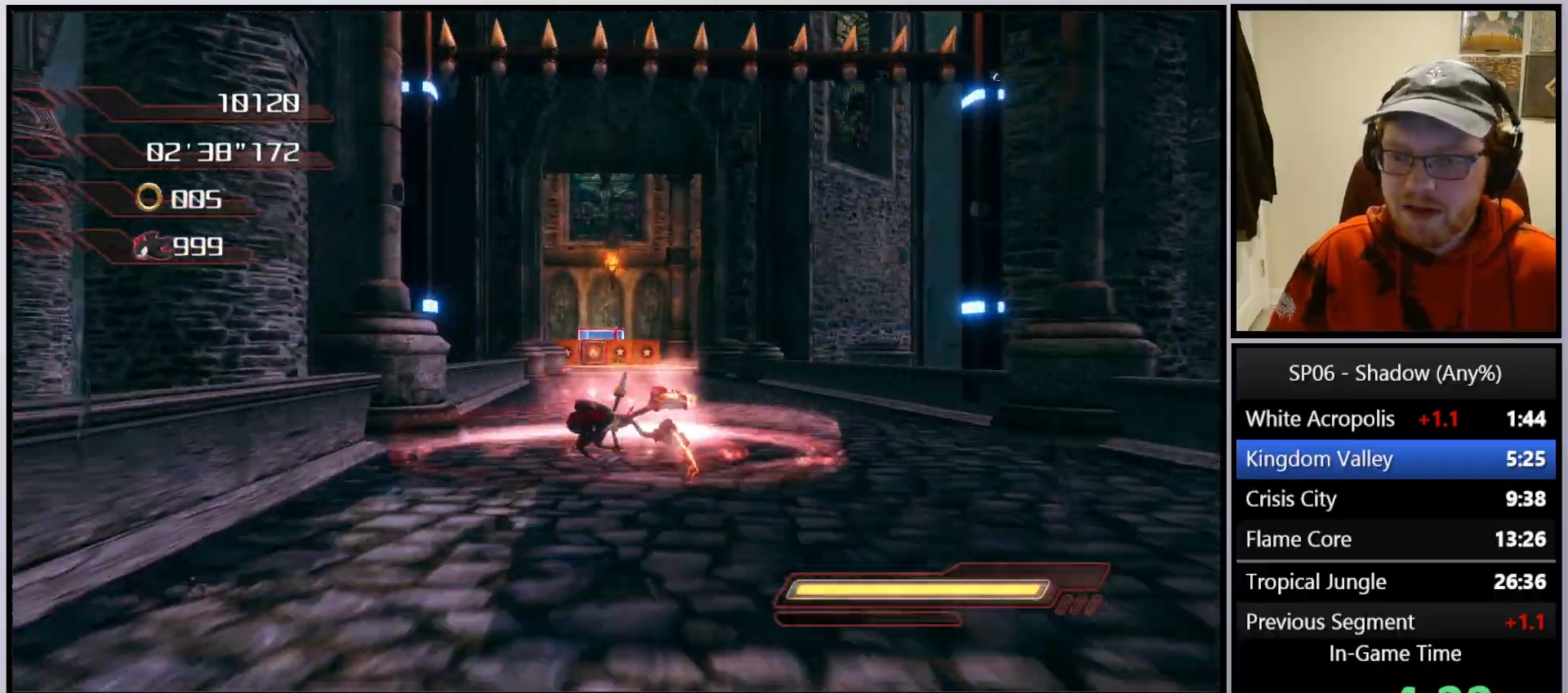
{"buttons": [], "left_stick": "up", "right_stick": "center", "events": [[50, "B", "down"], [167, "B", "up"], [217, "B", "down"], [350, "B", "up"]]}
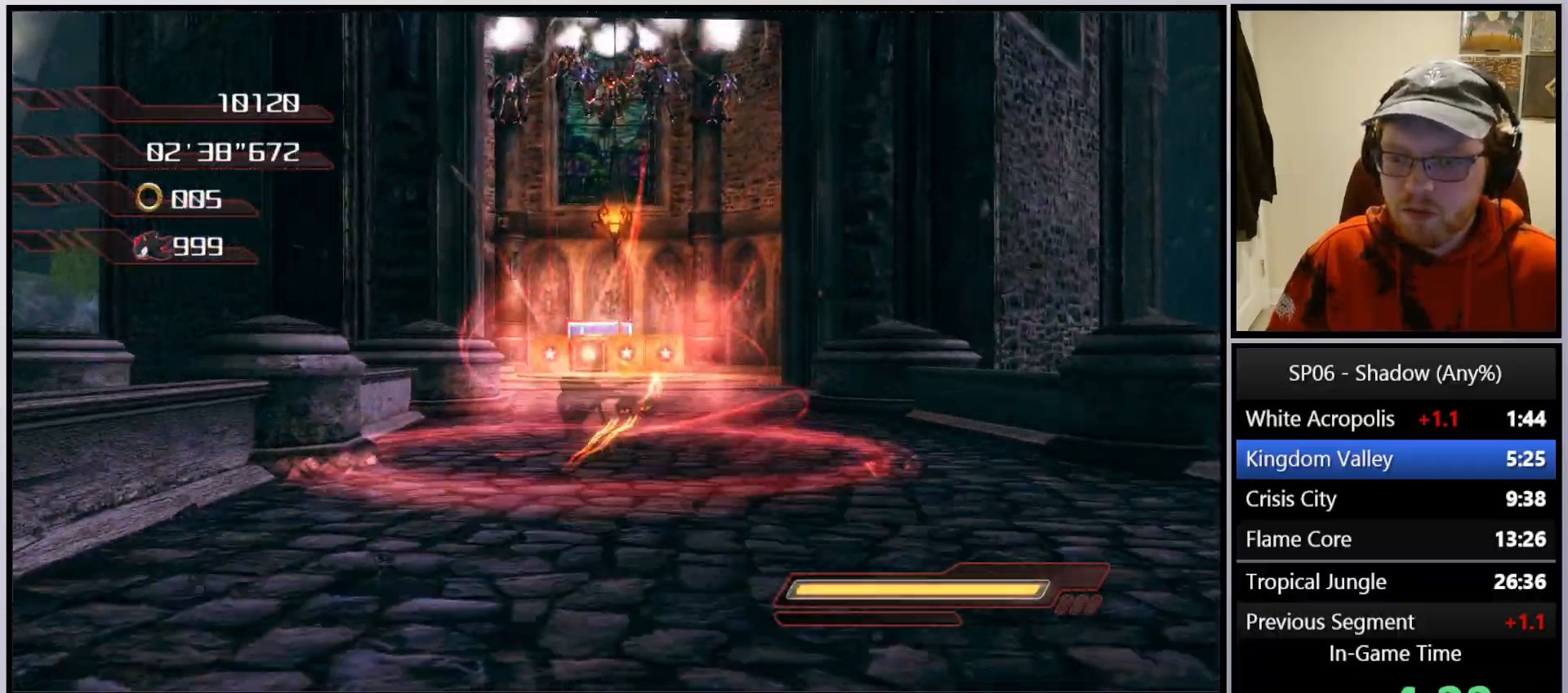
{"buttons": [], "left_stick": "up", "right_stick": "center", "events": [[317, "left_stick", "up-left"], [417, "left_stick", "up"]]}